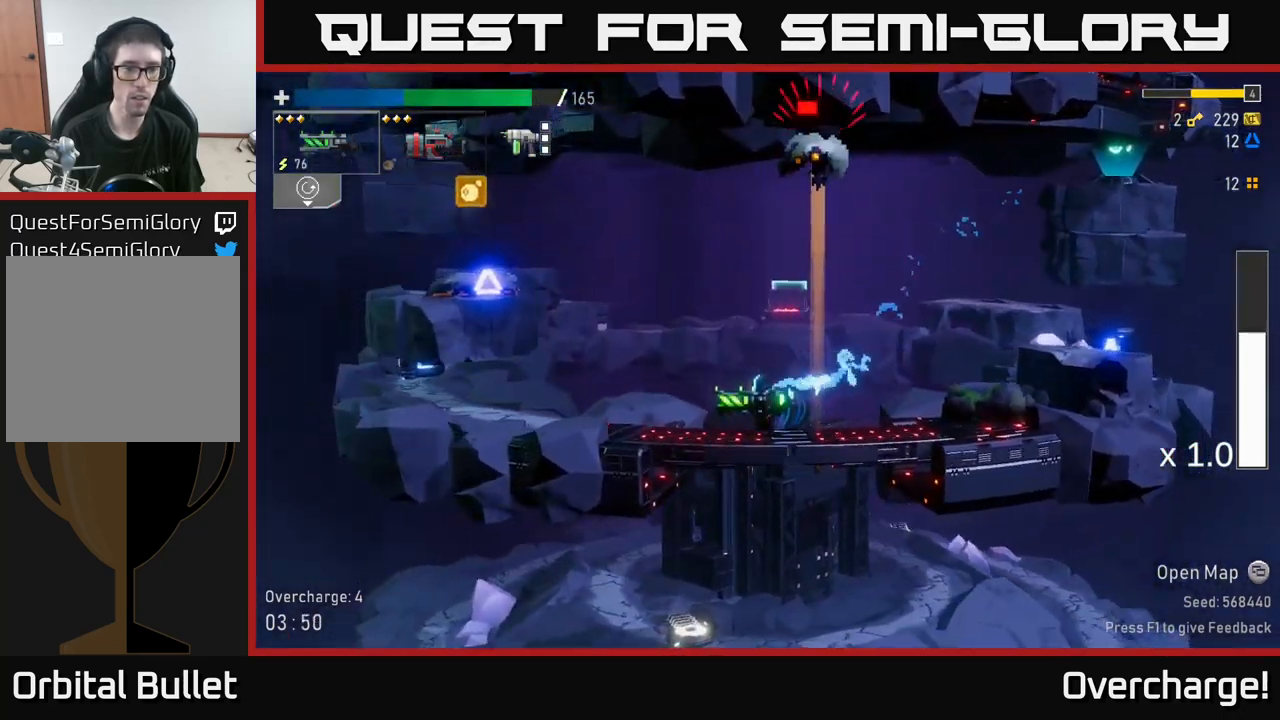
Gameplay with a controller (Xbox layout); each line is a JSON object with the inputs held at the frame after it (dt_ms = milliseconds from this image to that frame). "events" lists button and stick changes between this image and that frame as [ms after this image, input, new state], when the widget could be followed in between. Not read: right_stick.
{"dt_ms": 500, "buttons": ["A"], "left_stick": "left", "events": [[50, "A", "down"], [217, "A", "up"], [367, "A", "down"]]}
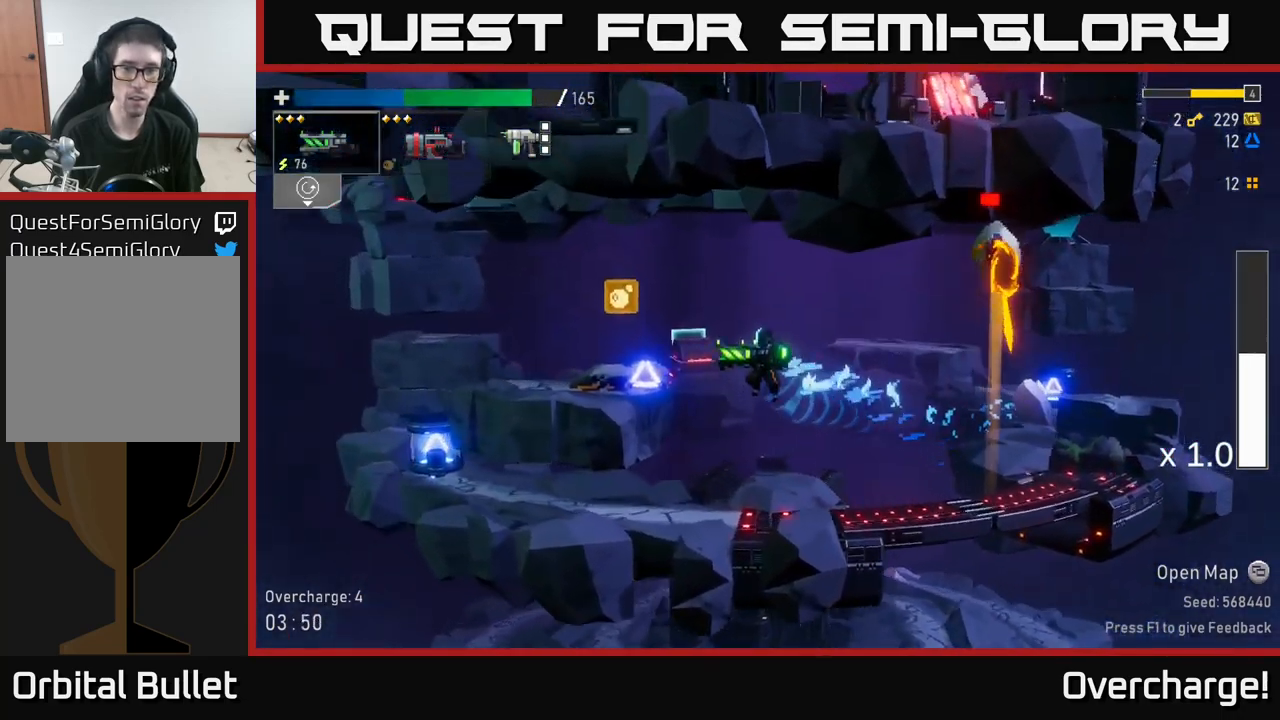
{"dt_ms": 500, "buttons": [], "left_stick": "center", "events": [[167, "A", "up"], [450, "left_stick", "center"]]}
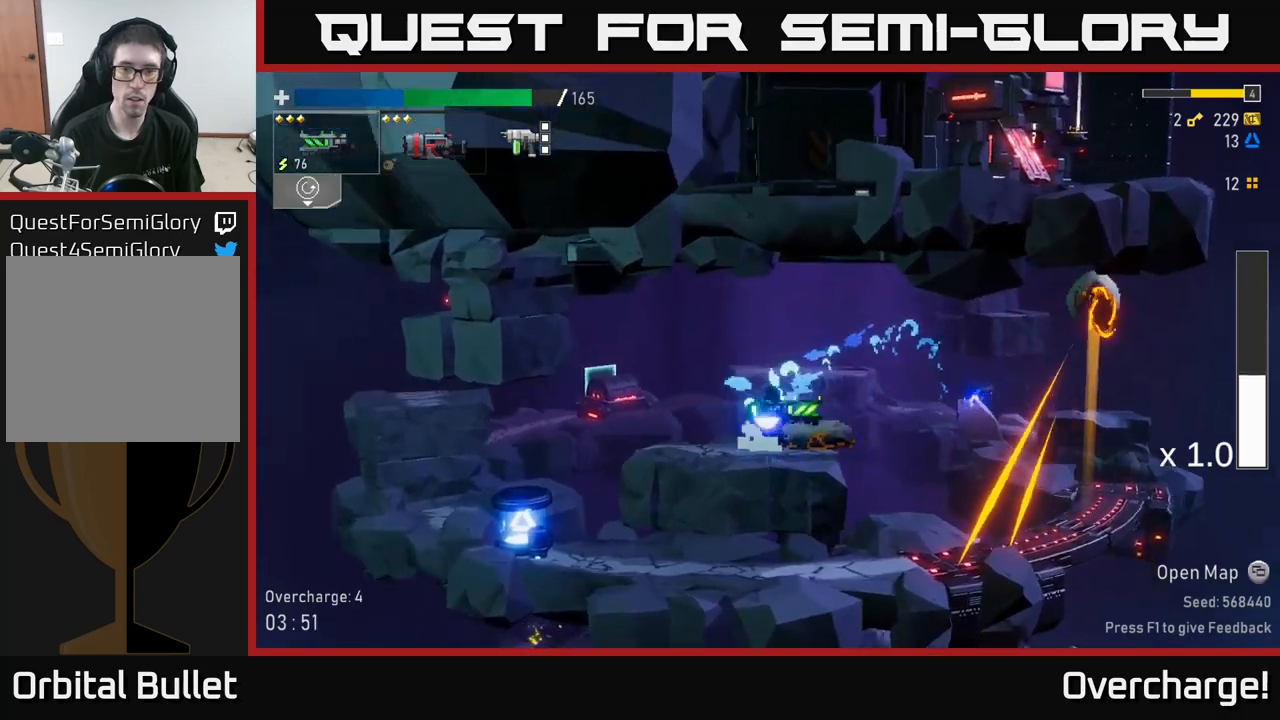
{"dt_ms": 500, "buttons": ["R2"], "left_stick": "center", "events": [[84, "A", "down"], [284, "A", "up"], [284, "R2", "down"], [384, "R2", "up"], [467, "R2", "down"]]}
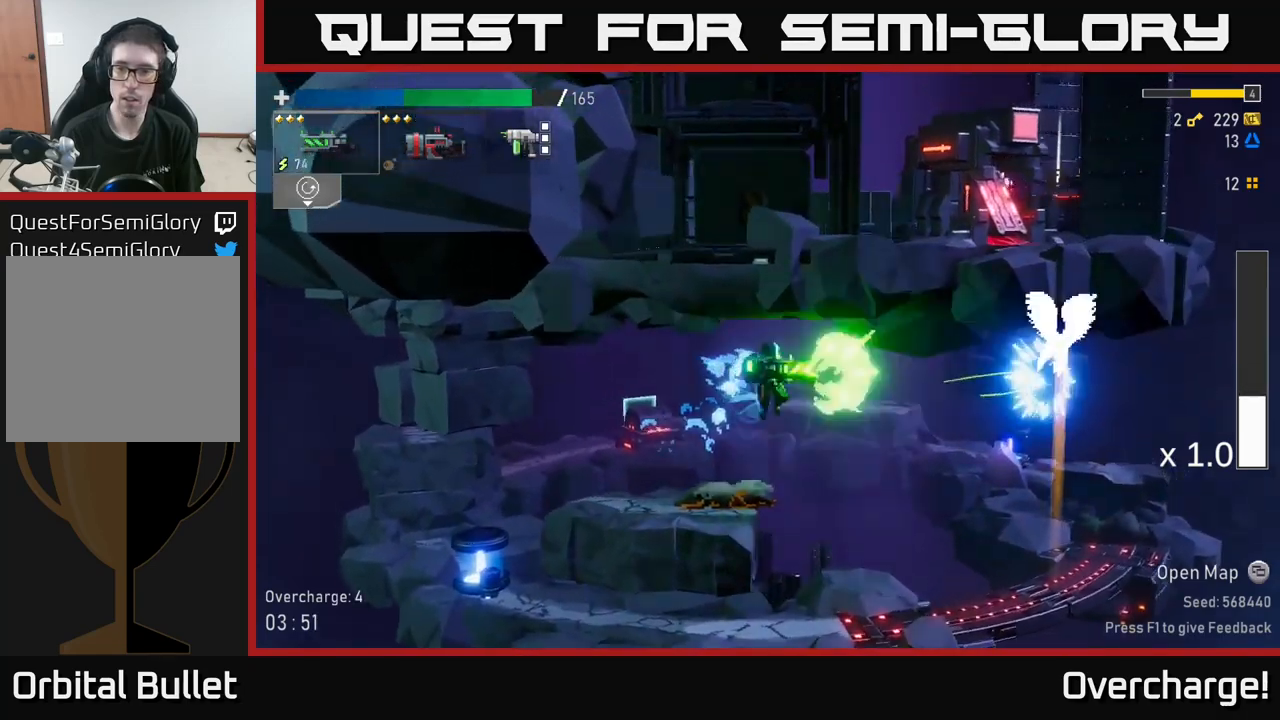
{"dt_ms": 500, "buttons": [], "left_stick": "up-left"}
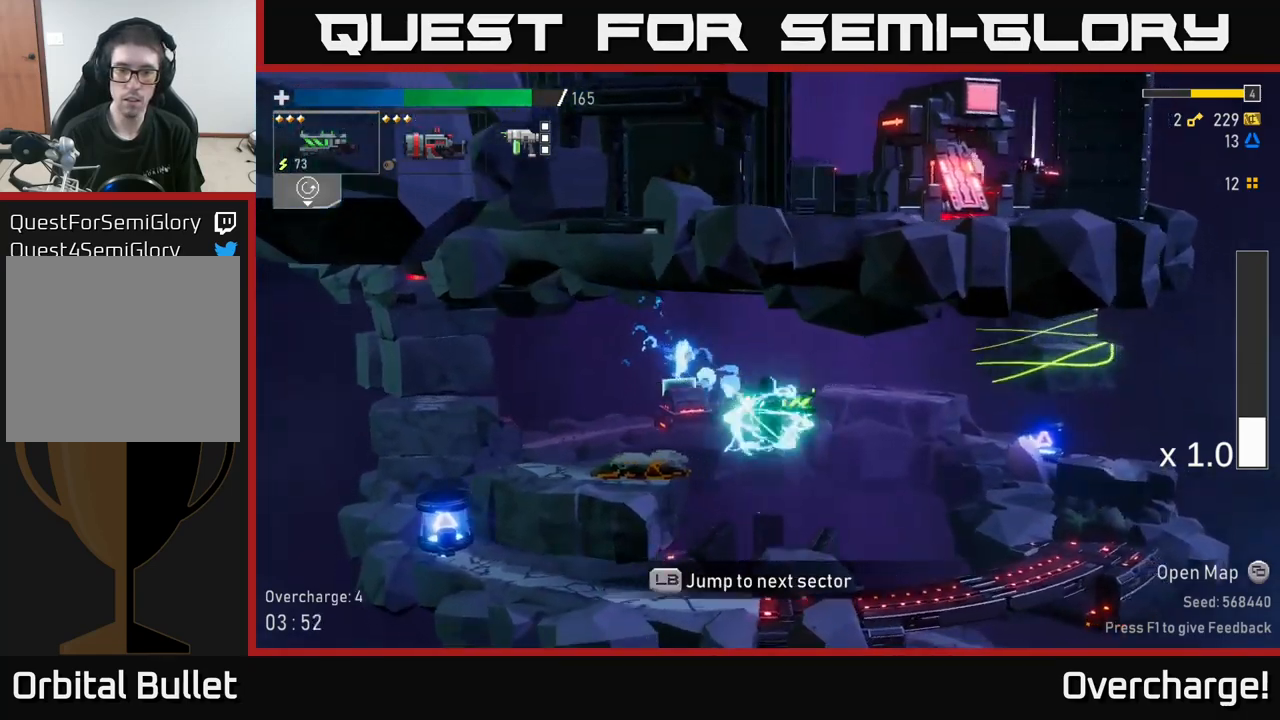
{"dt_ms": 500, "buttons": [], "left_stick": "right", "events": [[17, "X", "down"], [50, "left_stick", "right"], [184, "X", "up"]]}
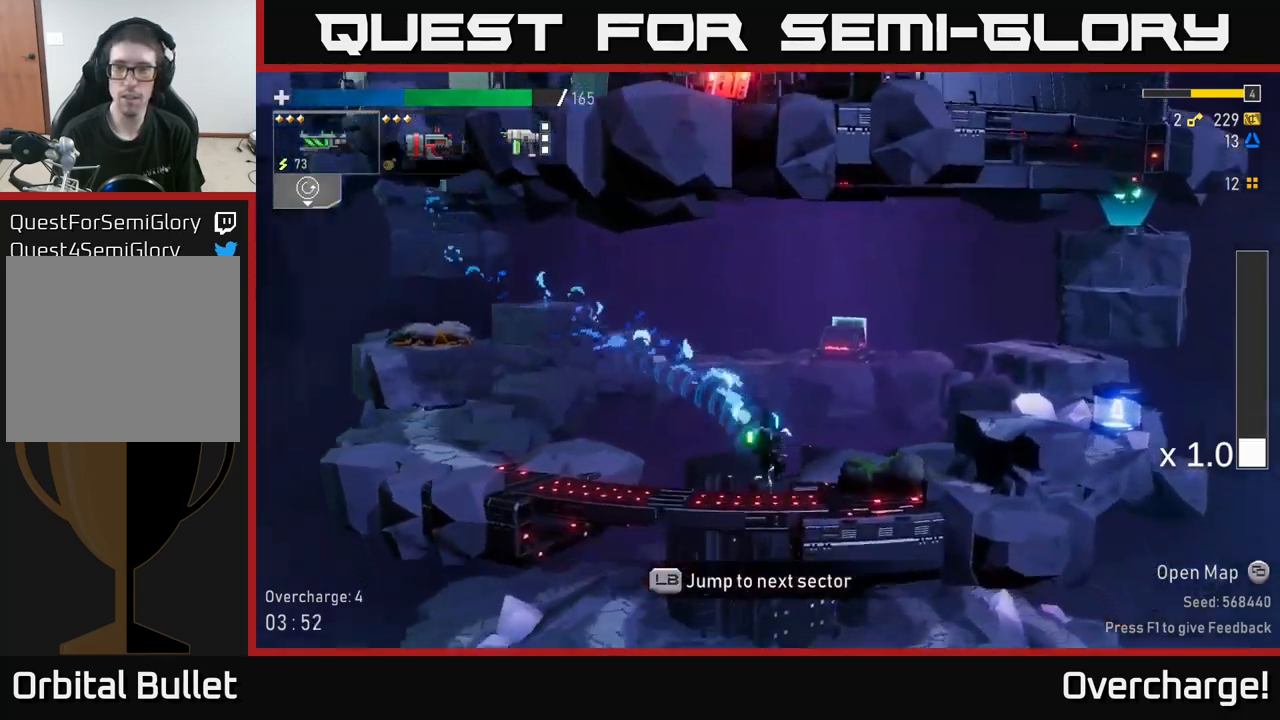
{"dt_ms": 500, "buttons": [], "left_stick": "right", "events": [[67, "A", "down"], [267, "A", "up"]]}
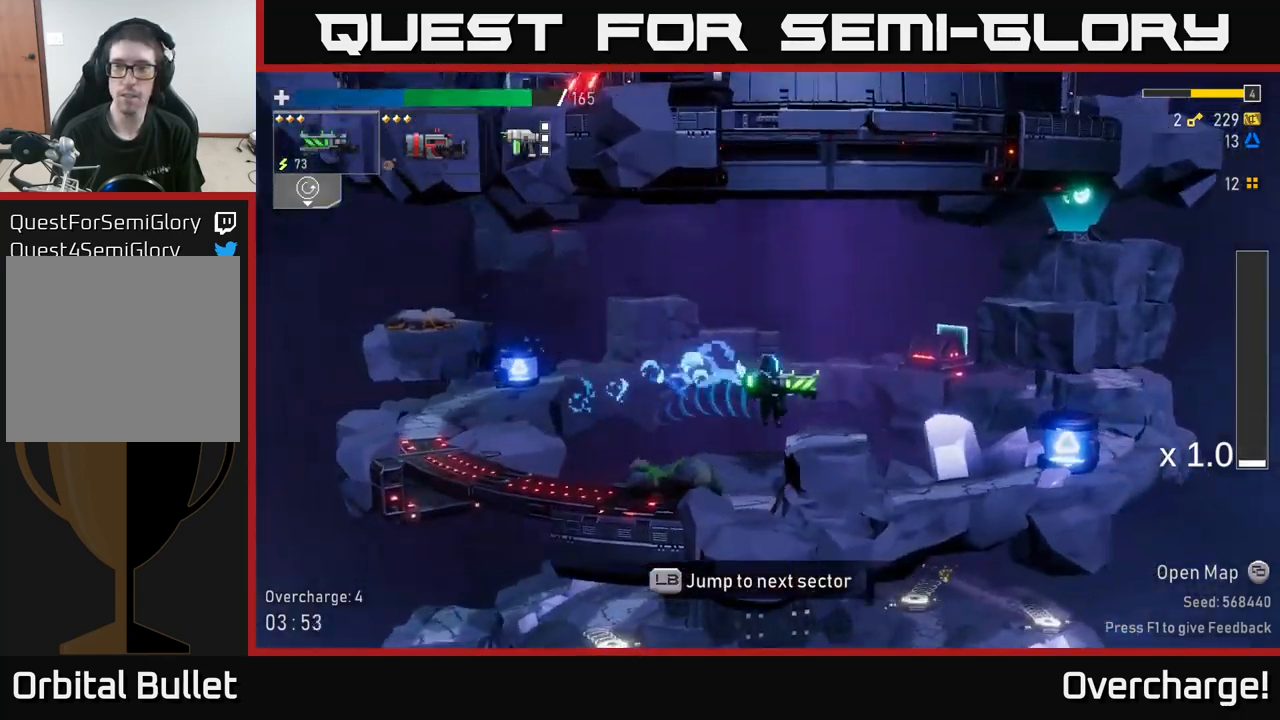
{"dt_ms": 500, "buttons": [], "left_stick": "right", "events": [[200, "A", "down"], [384, "A", "up"]]}
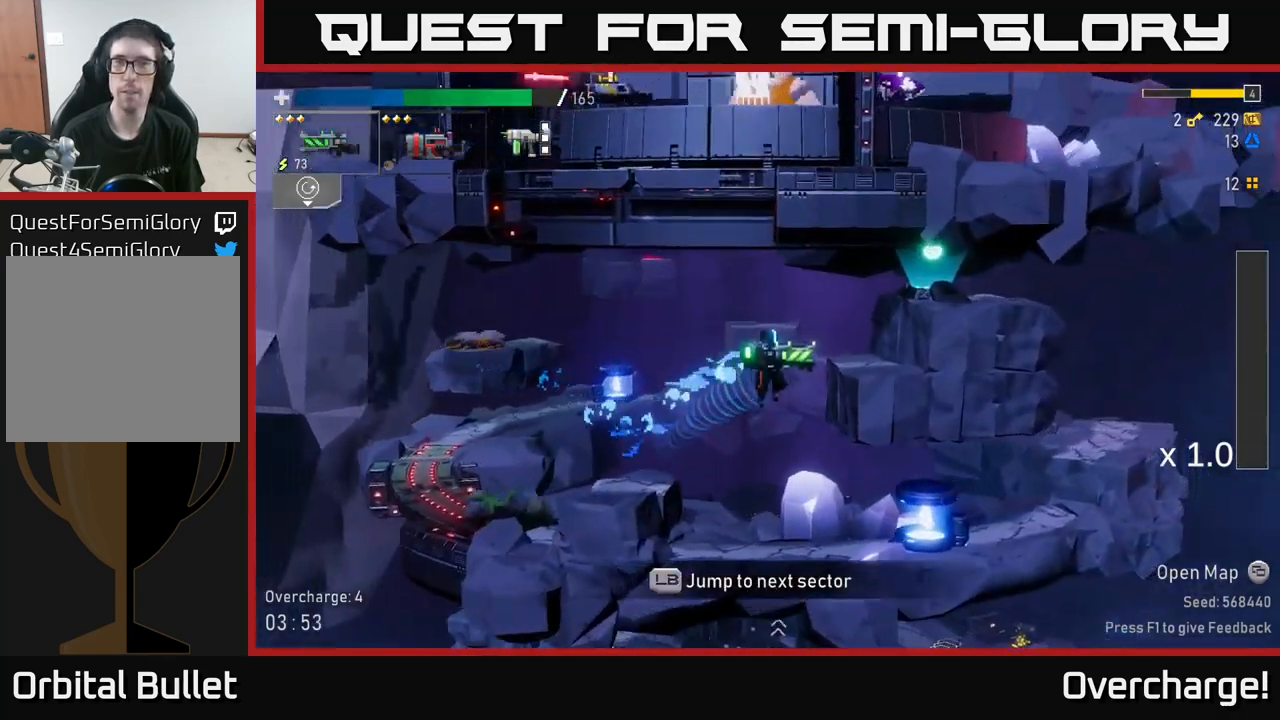
{"dt_ms": 1000, "buttons": ["X"], "left_stick": "left"}
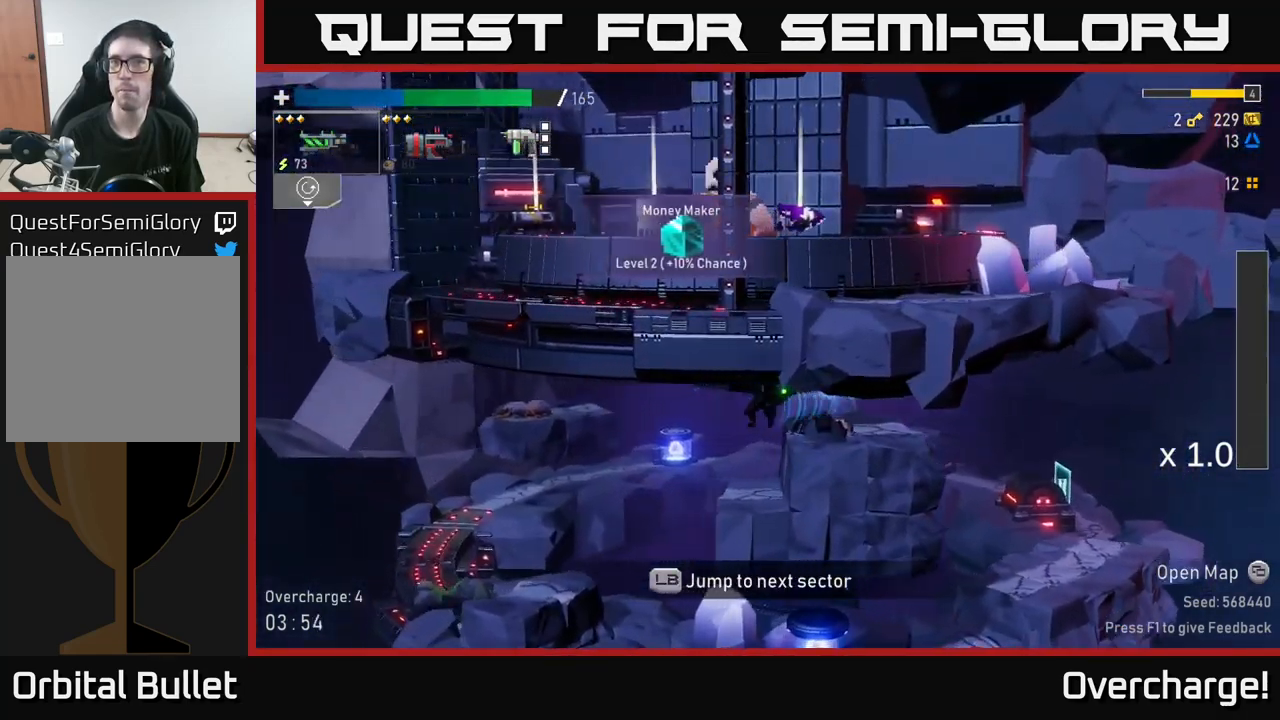
{"dt_ms": 1000, "buttons": [], "left_stick": "center"}
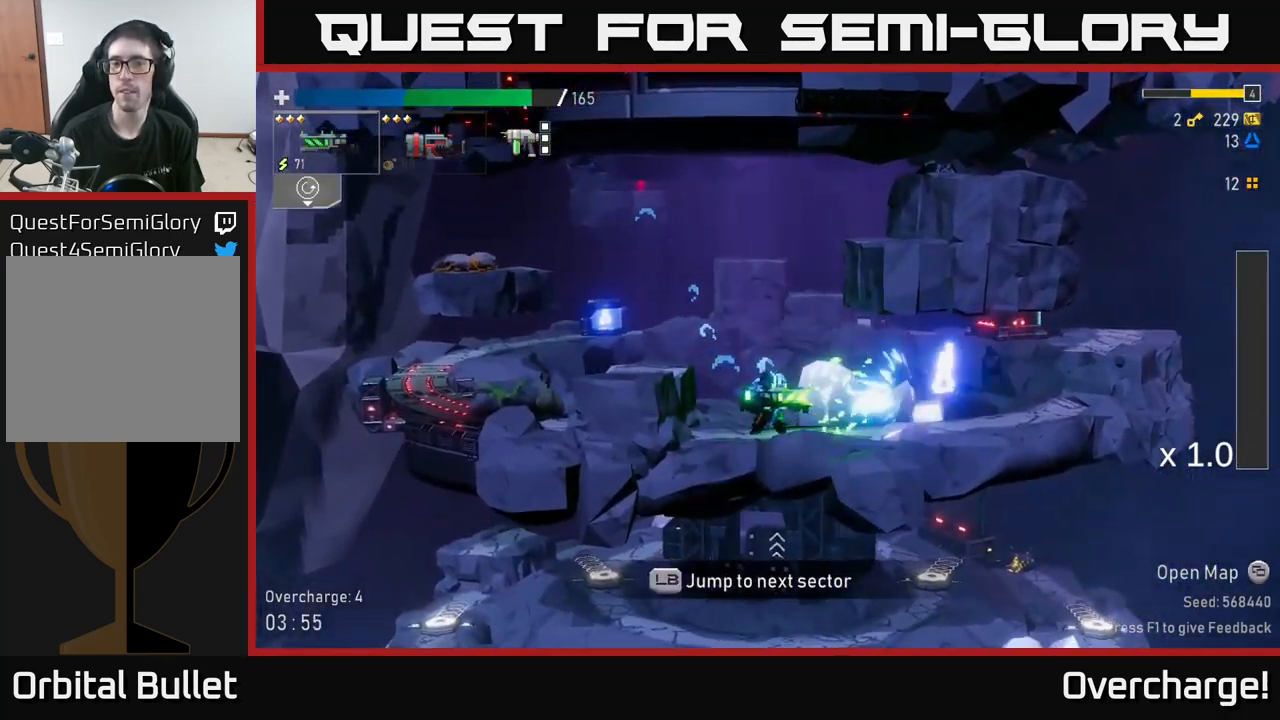
{"dt_ms": 484, "buttons": [], "left_stick": "left", "events": [[267, "X", "down"], [367, "left_stick", "left"], [401, "X", "up"]]}
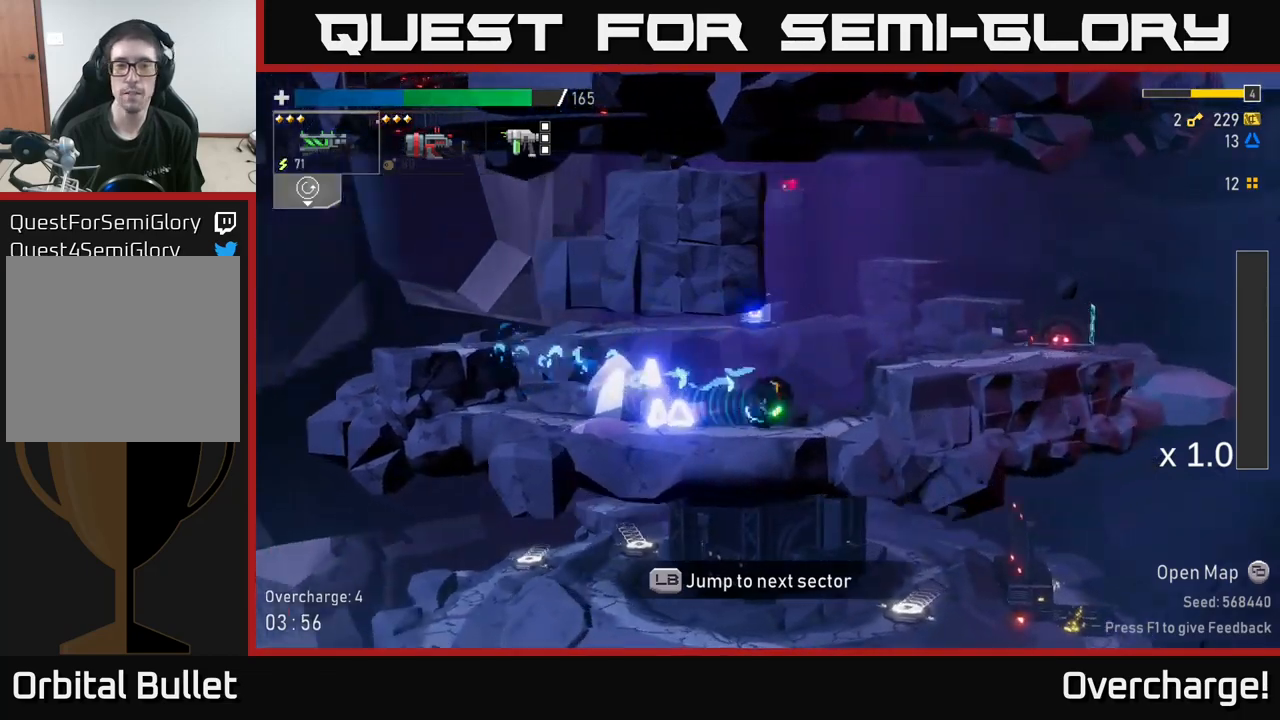
{"dt_ms": 500, "buttons": ["A"], "left_stick": "left", "events": [[467, "A", "down"]]}
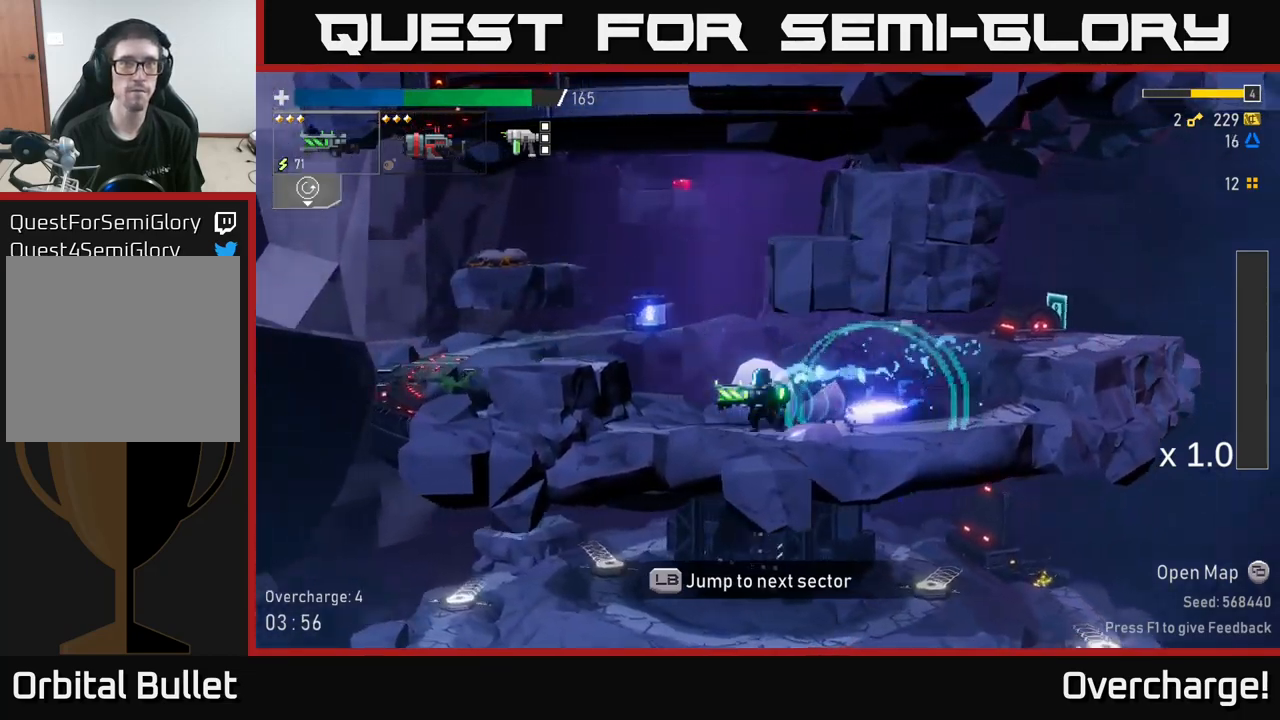
{"dt_ms": 500, "buttons": [], "left_stick": "left", "events": [[100, "X", "down"], [317, "X", "up"], [367, "A", "up"]]}
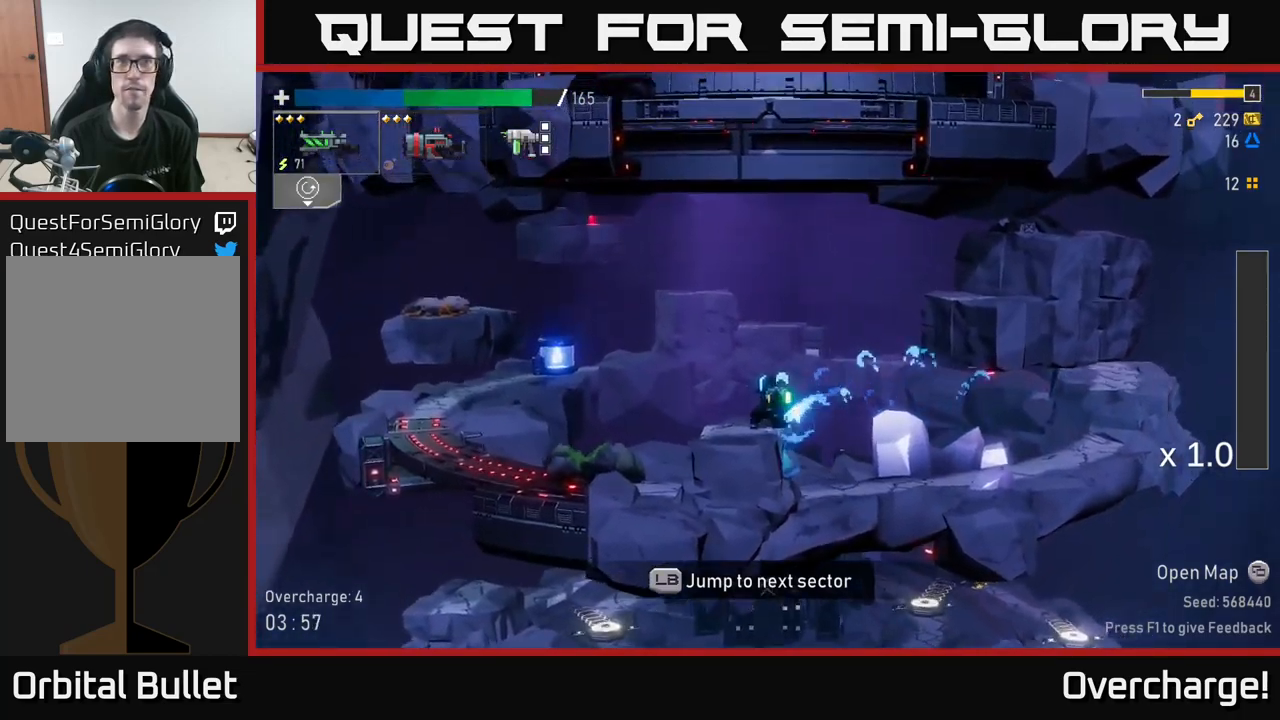
{"dt_ms": 500, "buttons": ["X"], "left_stick": "left", "events": [[133, "X", "down"], [333, "X", "up"], [400, "X", "down"]]}
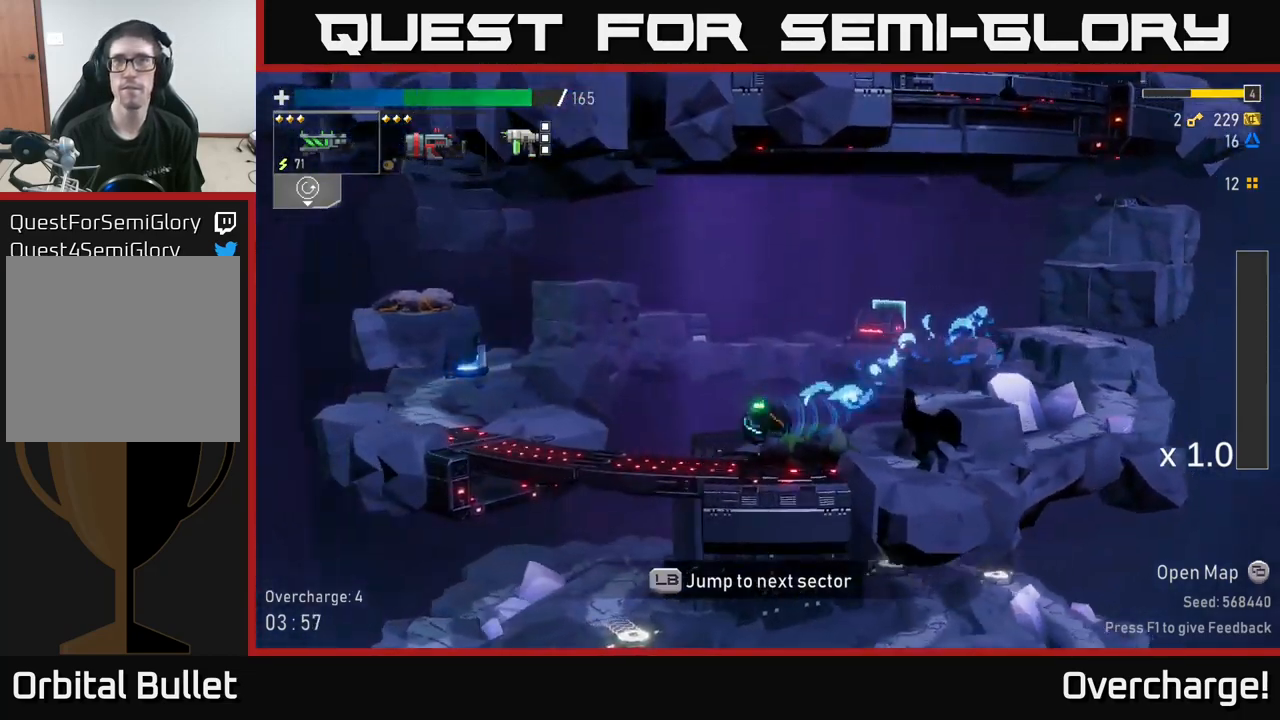
{"dt_ms": 500, "buttons": [], "left_stick": "left", "events": [[117, "X", "up"]]}
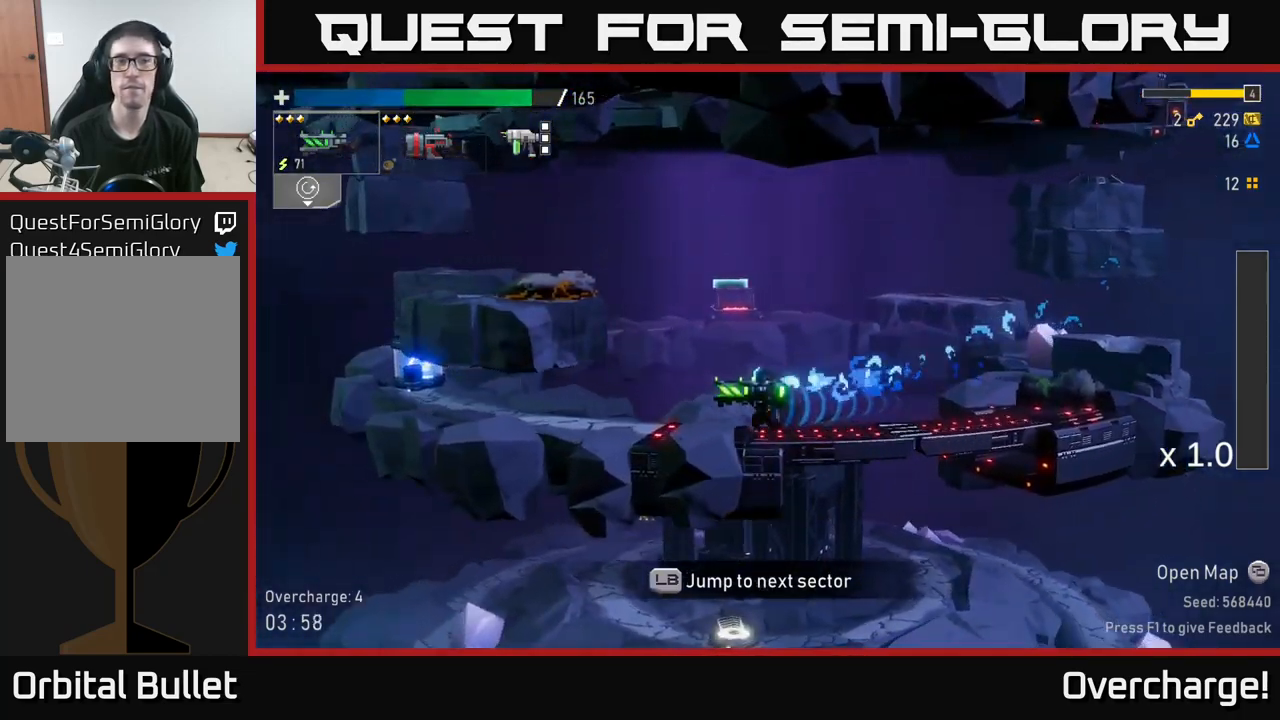
{"dt_ms": 500, "buttons": ["R2"], "left_stick": "left", "events": [[117, "X", "down"], [400, "X", "up"], [483, "R2", "down"]]}
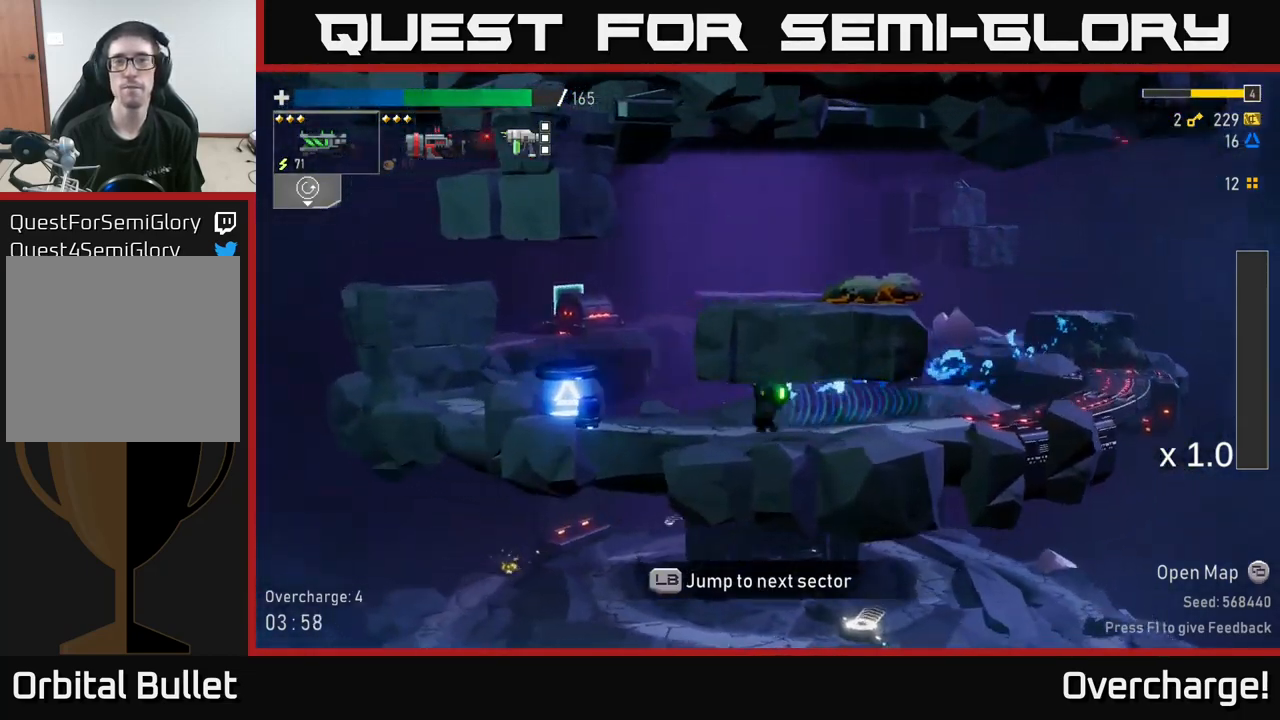
{"dt_ms": 500, "buttons": [], "left_stick": "left", "events": [[100, "R2", "up"], [183, "R2", "down"], [267, "R2", "up"], [383, "R2", "down"], [483, "R2", "up"]]}
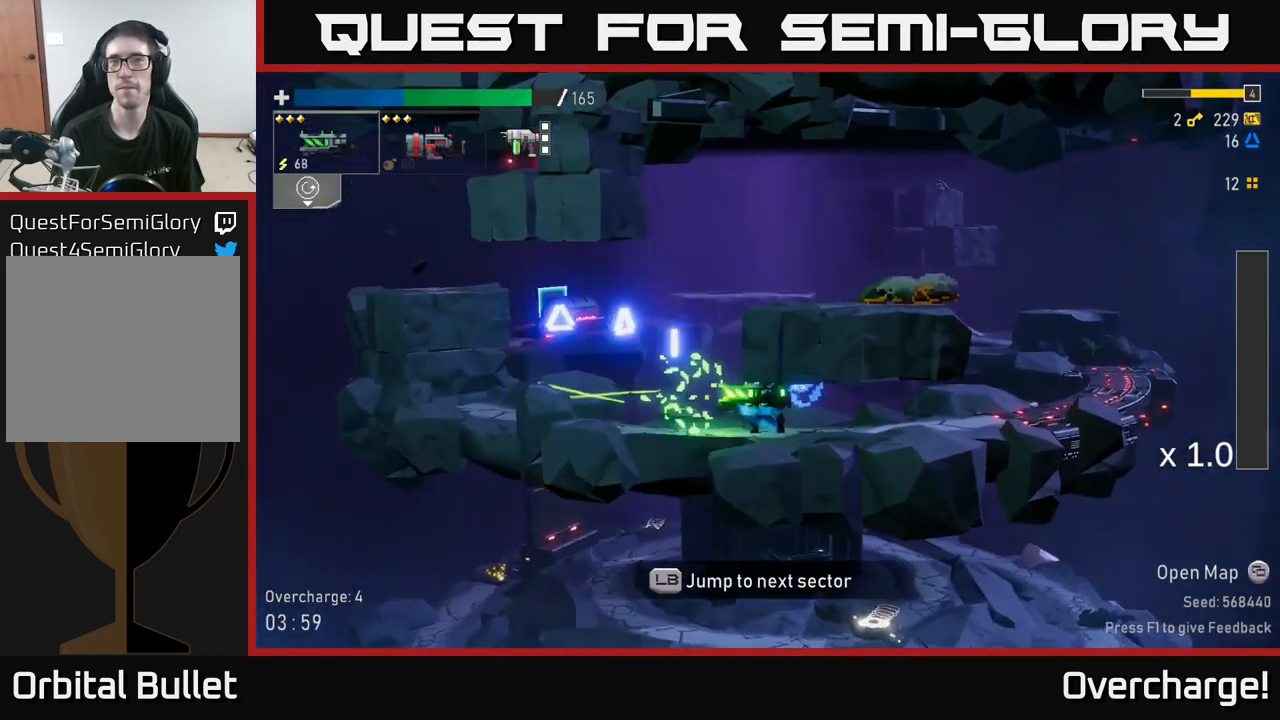
{"dt_ms": 500, "buttons": [], "left_stick": "left", "events": [[33, "X", "down"], [267, "X", "up"]]}
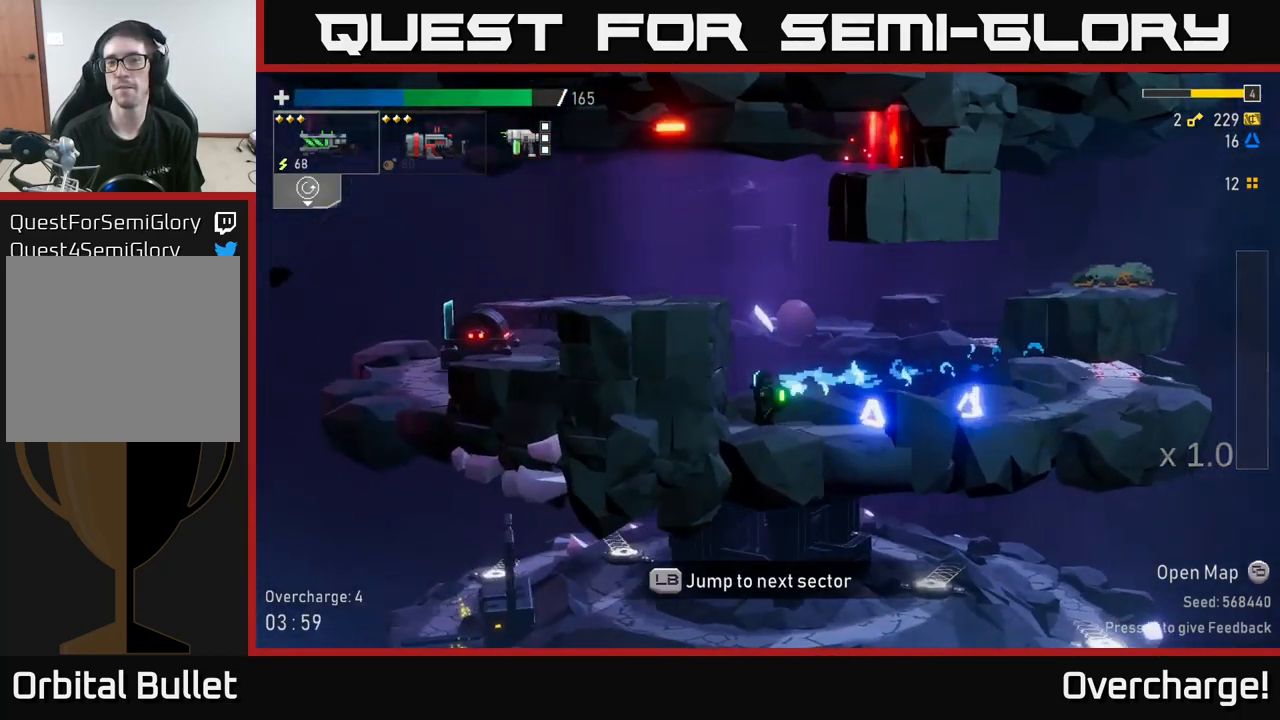
{"dt_ms": 500, "buttons": ["A"], "left_stick": "left", "events": [[117, "A", "down"], [300, "A", "up"], [400, "A", "down"]]}
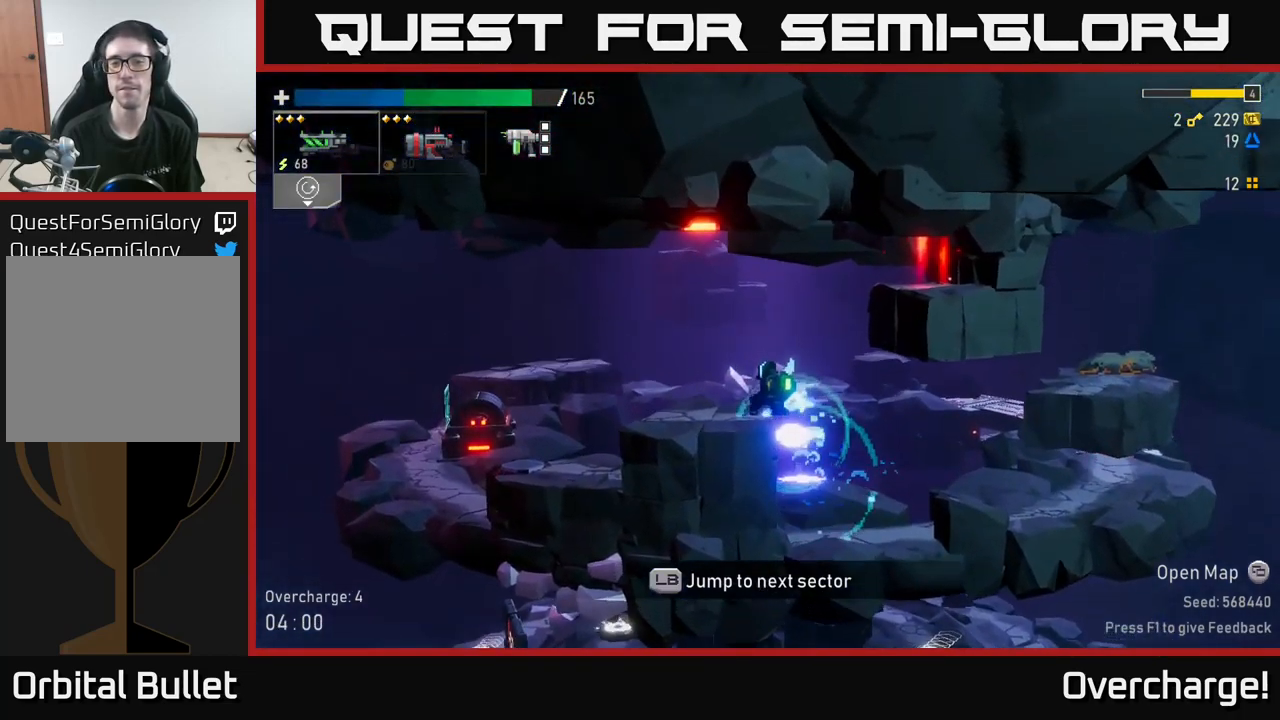
{"dt_ms": 500, "buttons": [], "left_stick": "left", "events": [[33, "A", "up"], [233, "X", "down"], [400, "X", "up"]]}
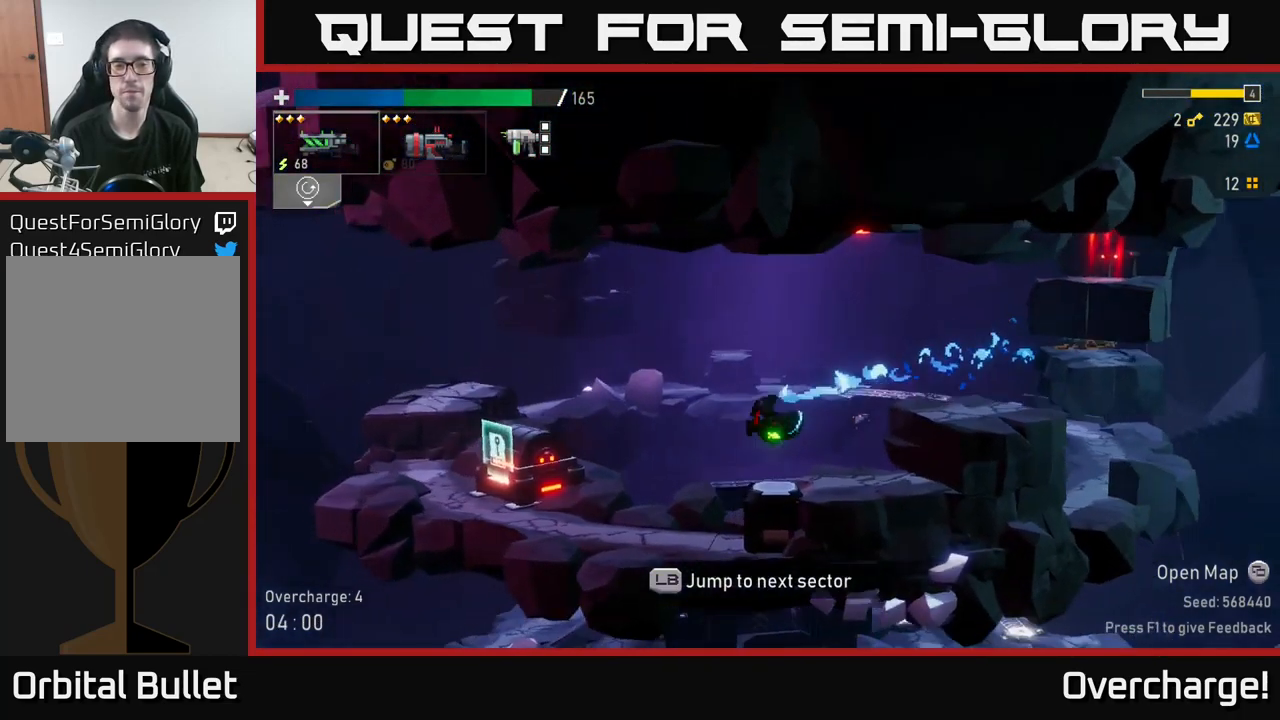
{"dt_ms": 516, "buttons": [], "left_stick": "left", "events": [[33, "L2", "down"], [133, "L2", "up"]]}
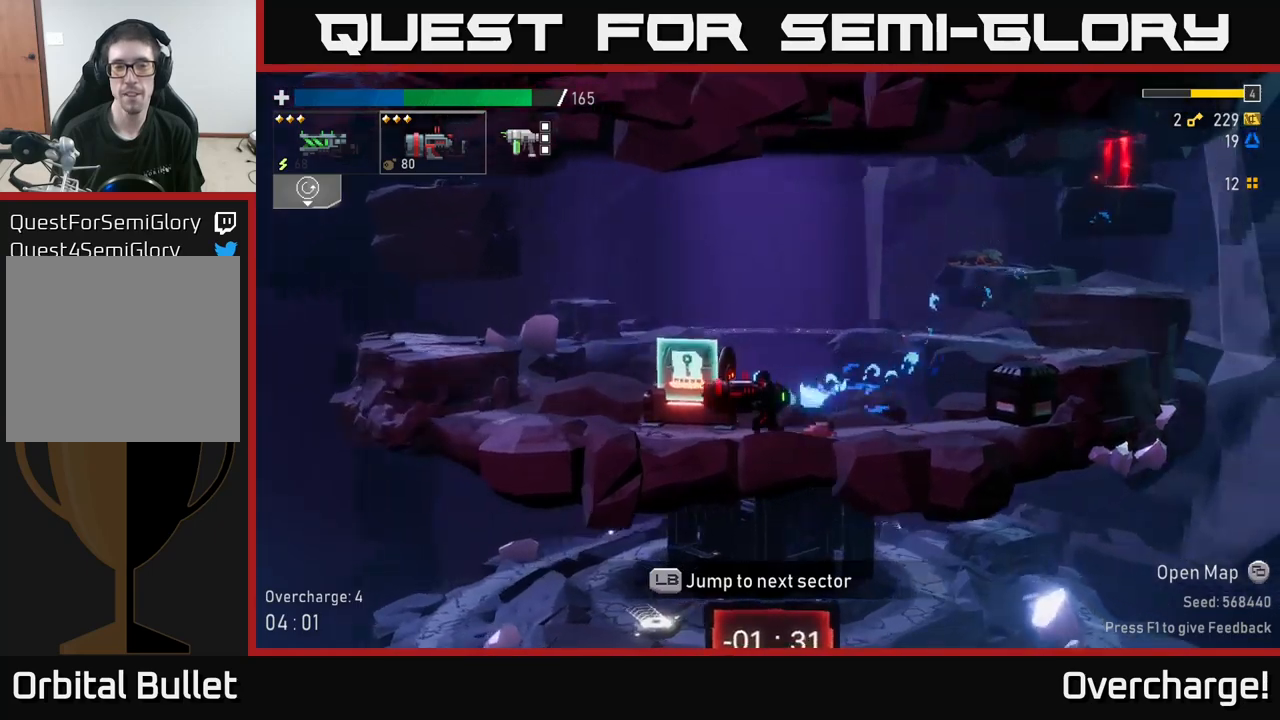
{"dt_ms": 500, "buttons": [], "left_stick": "center", "events": [[167, "Y", "down"], [200, "left_stick", "center"], [217, "Y", "up"]]}
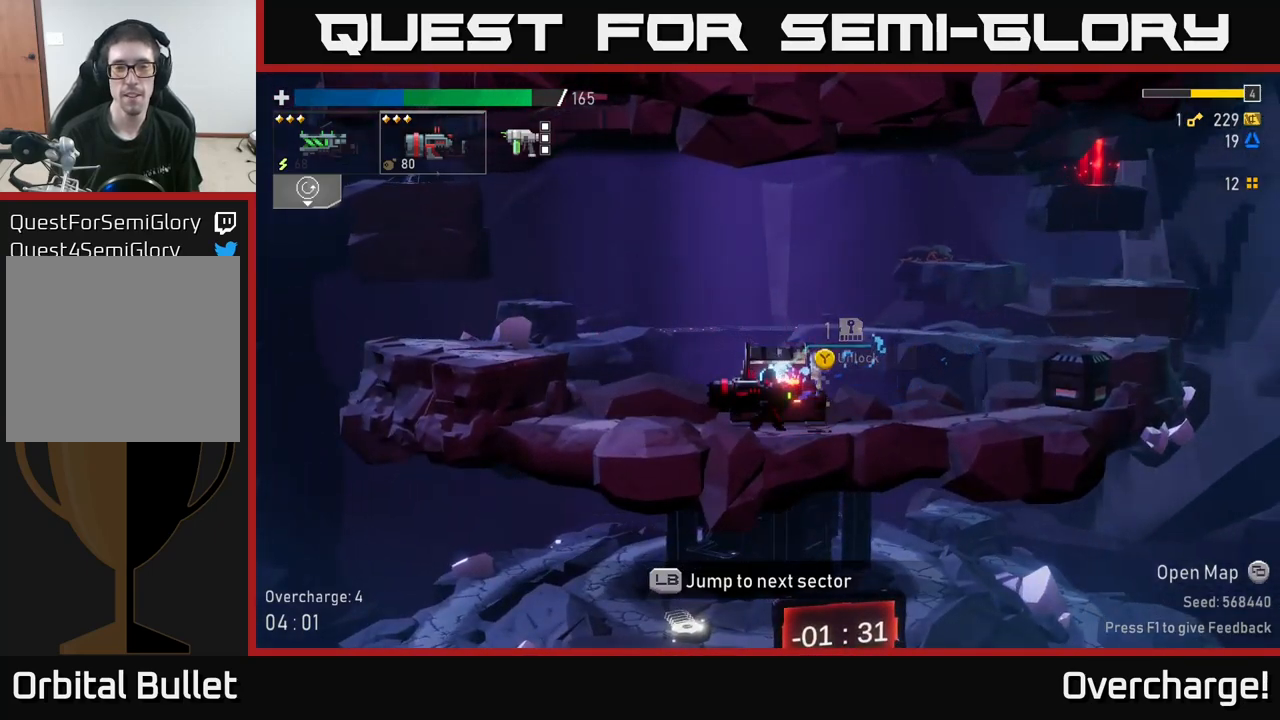
{"dt_ms": 500, "buttons": [], "left_stick": "left", "events": [[417, "left_stick", "left"]]}
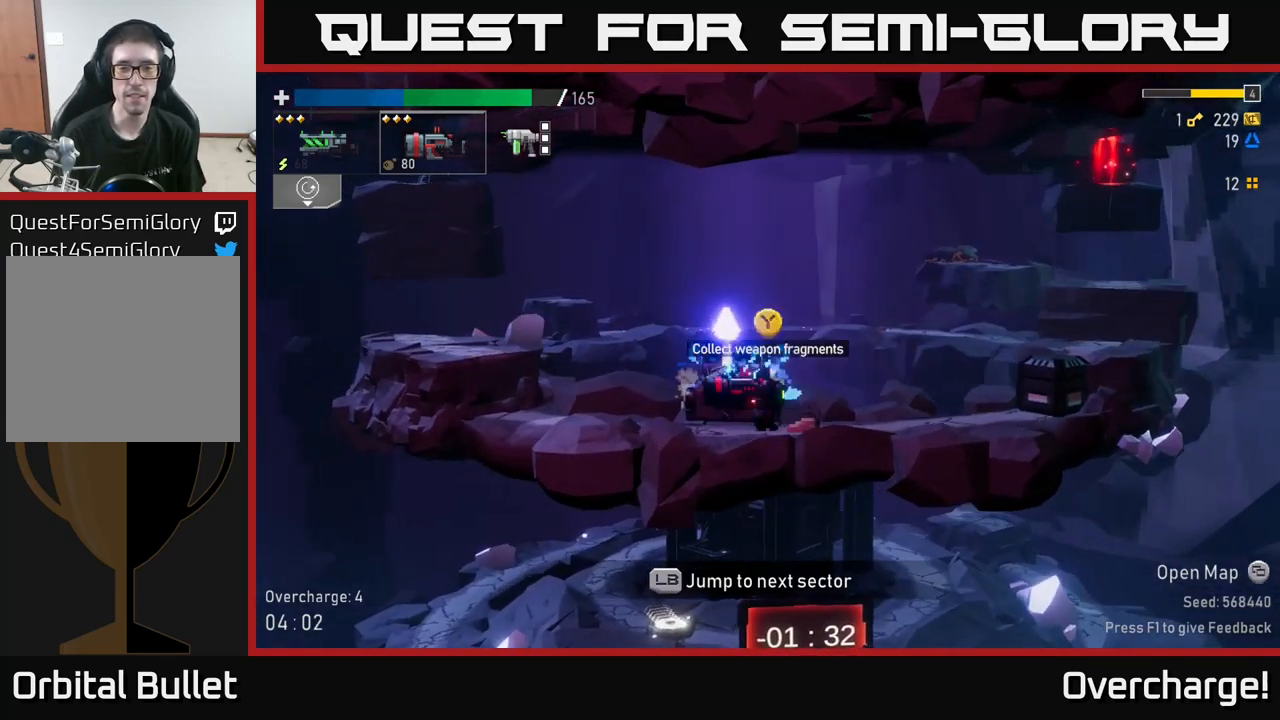
{"dt_ms": 500, "buttons": [], "left_stick": "center", "events": [[83, "left_stick", "center"]]}
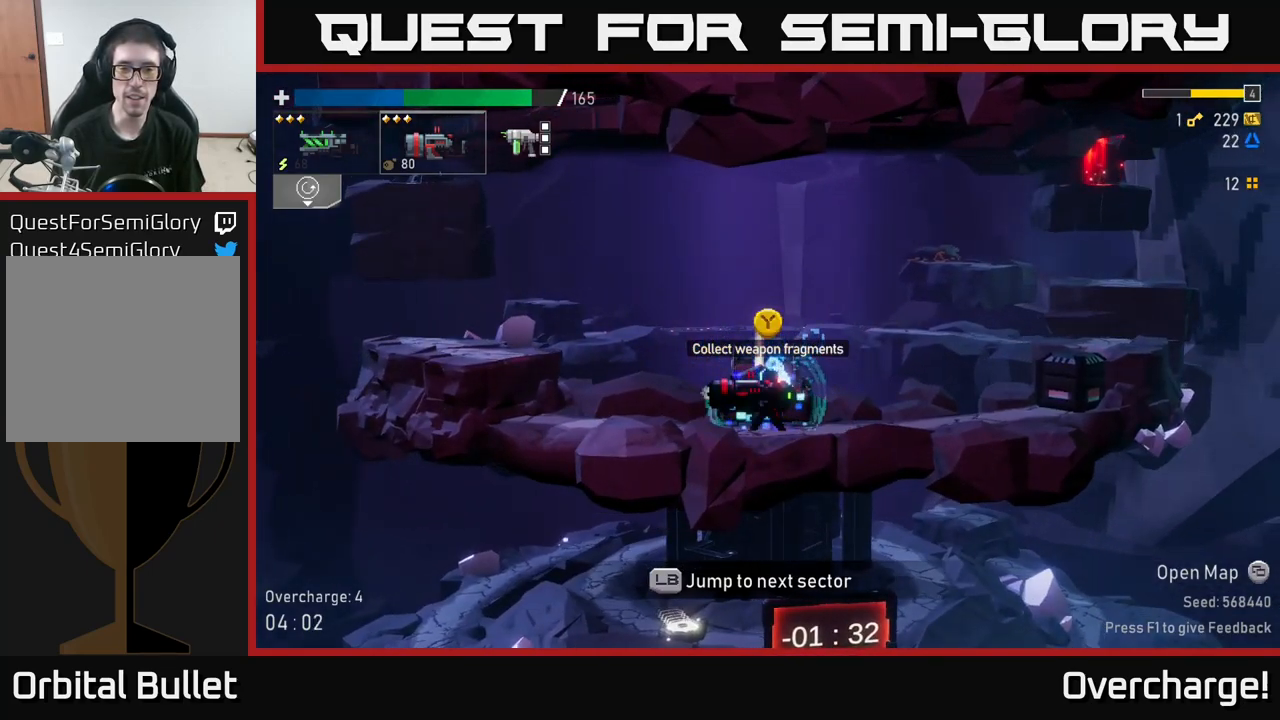
{"dt_ms": 500, "buttons": ["A"], "left_stick": "left", "events": [[83, "Y", "down"], [117, "Y", "up"], [133, "left_stick", "left"], [283, "X", "down"], [483, "A", "down"], [483, "X", "up"]]}
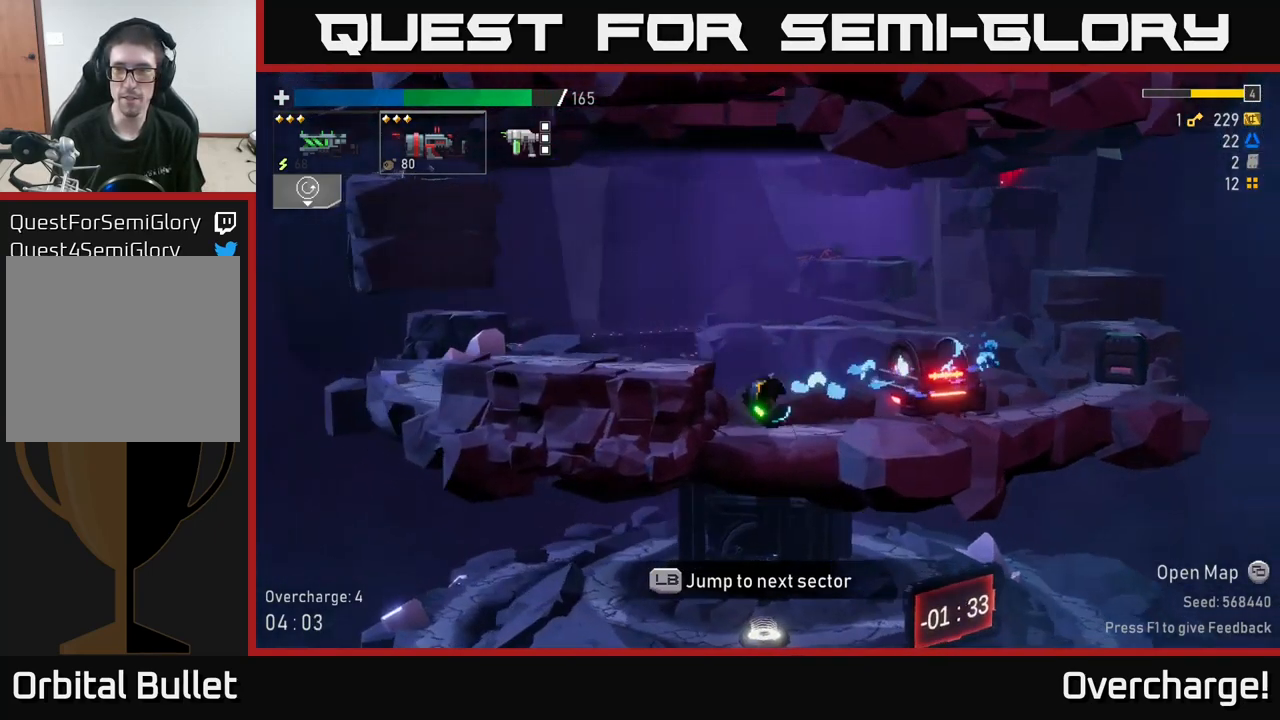
{"dt_ms": 500, "buttons": ["X"], "left_stick": "left", "events": [[117, "A", "up"], [300, "A", "down"], [400, "X", "down"], [433, "A", "up"]]}
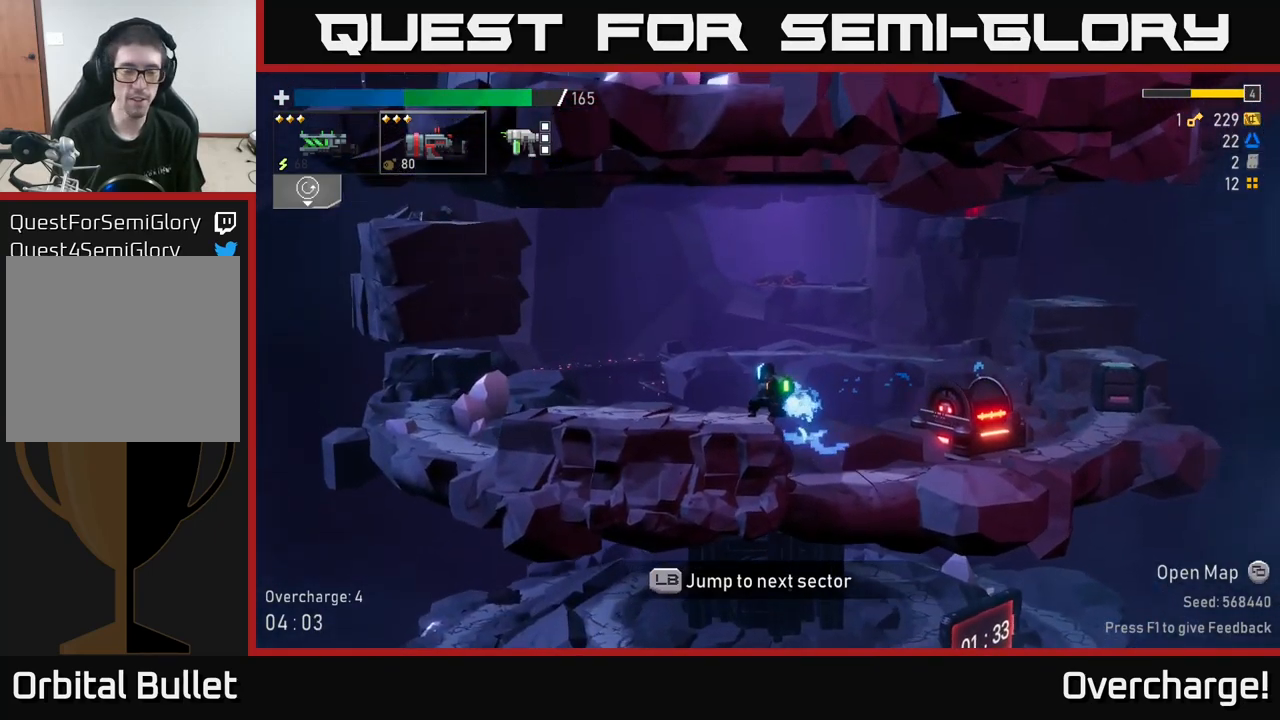
{"dt_ms": 500, "buttons": ["X"], "left_stick": "left", "events": [[50, "X", "up"], [200, "X", "down"], [317, "X", "up"], [400, "X", "down"]]}
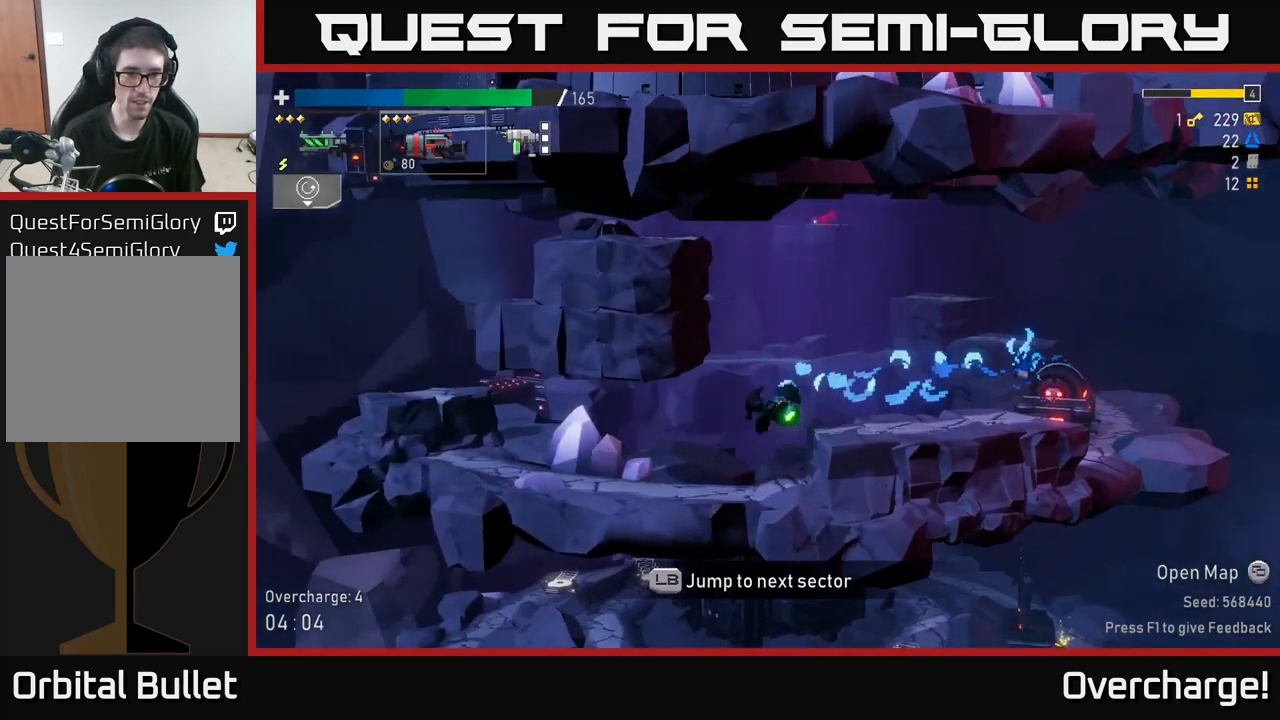
{"dt_ms": 500, "buttons": [], "left_stick": "left", "events": [[133, "X", "up"], [183, "L1", "down"], [350, "L1", "up"]]}
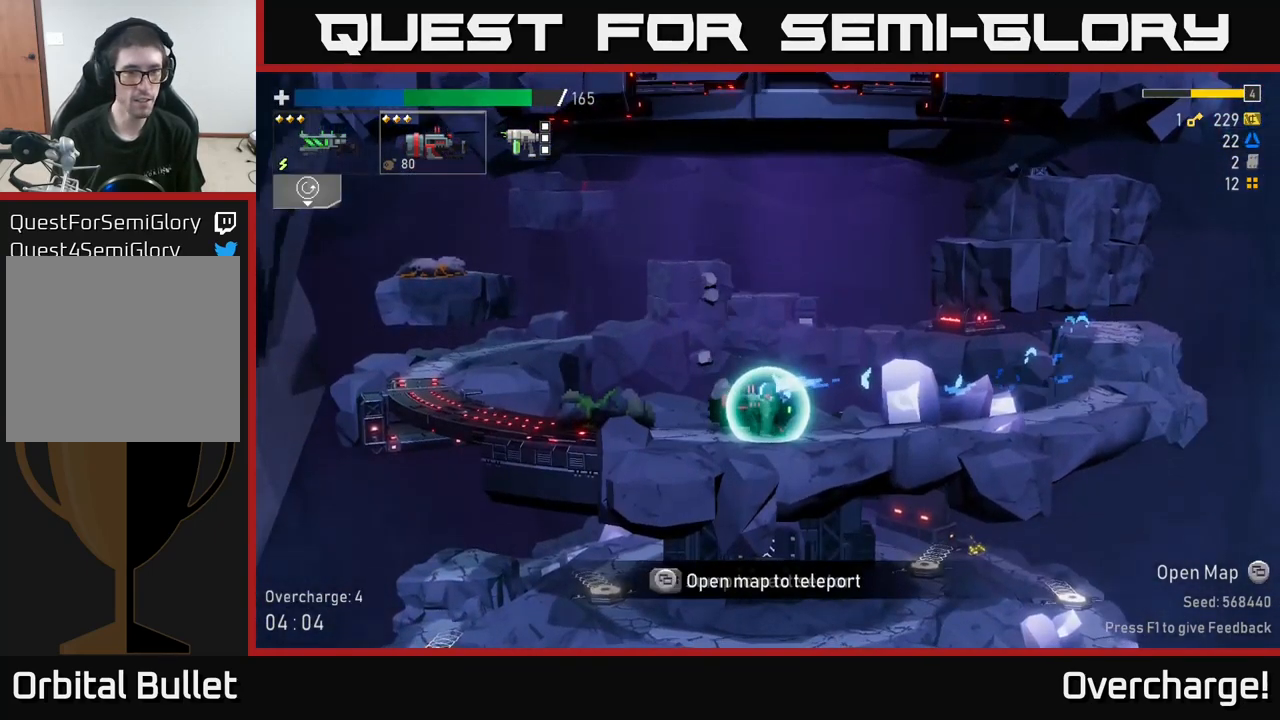
{"dt_ms": 500, "buttons": ["L2"], "left_stick": "left", "events": [[167, "left_stick", "center"], [417, "left_stick", "left"], [483, "L2", "down"]]}
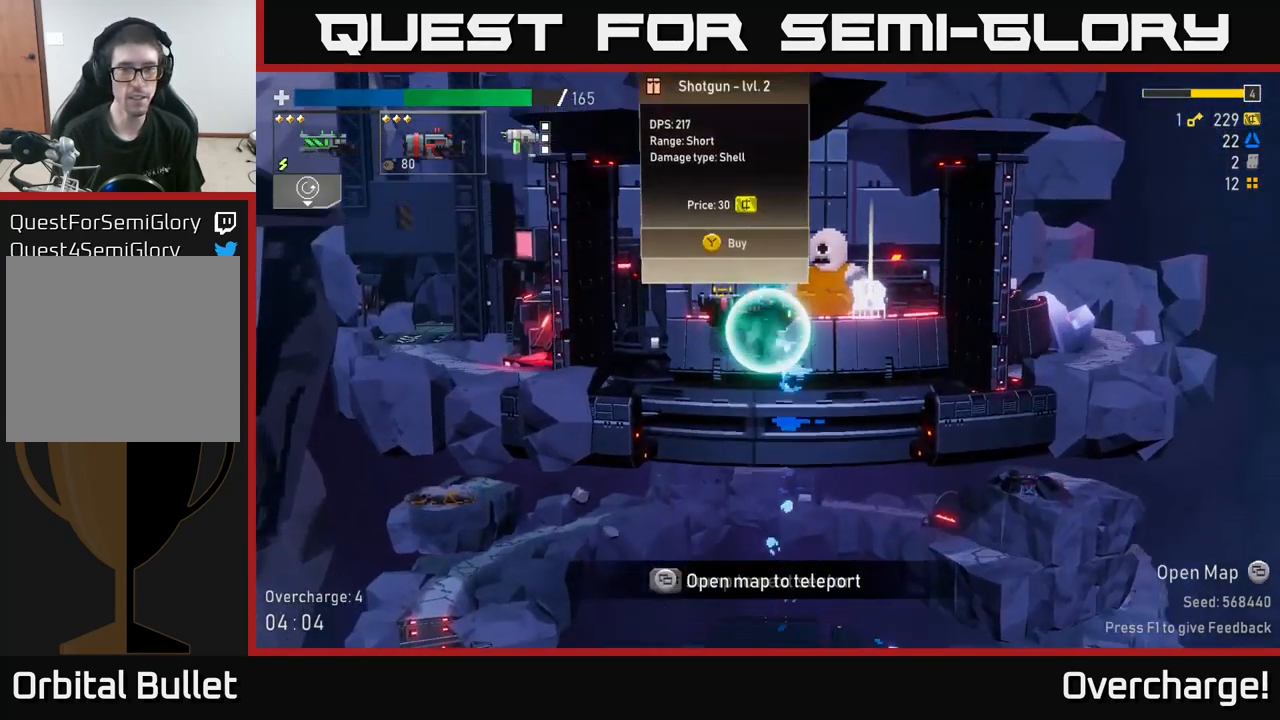
{"dt_ms": 500, "buttons": ["R2"], "left_stick": "center", "events": [[67, "R2", "down"], [117, "L2", "up"], [300, "left_stick", "center"]]}
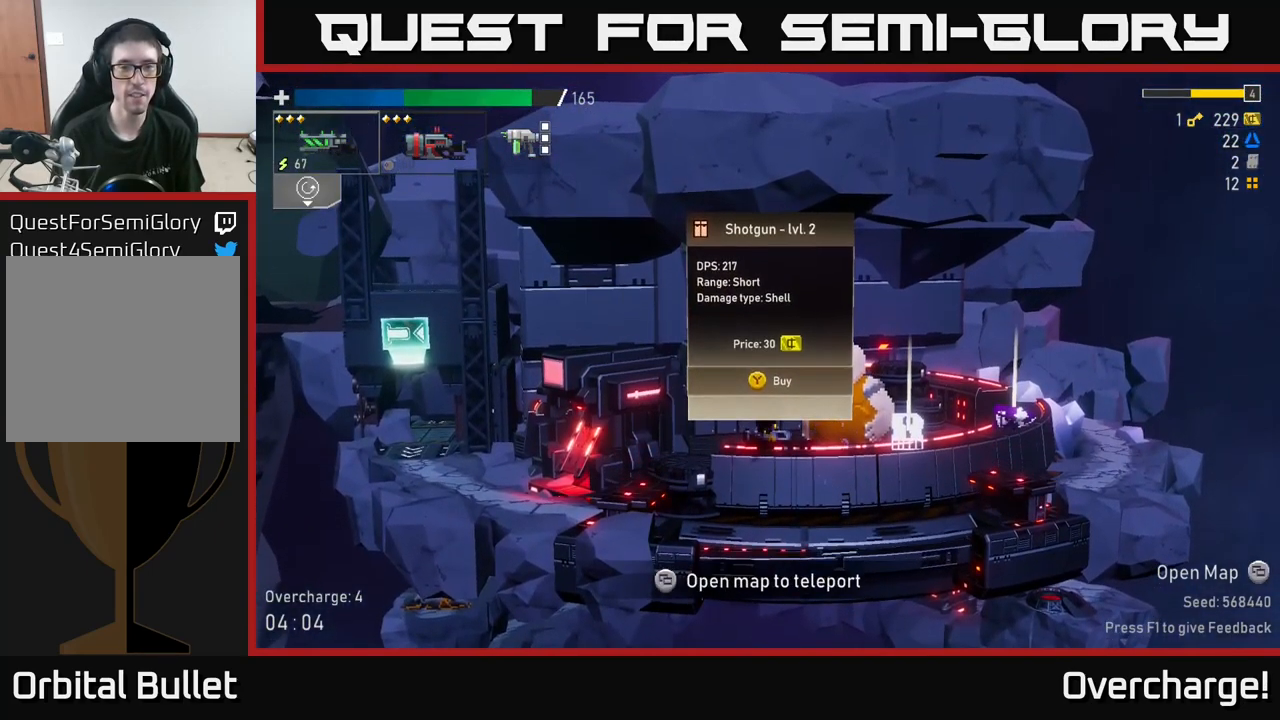
{"dt_ms": 500, "buttons": [], "left_stick": "center", "events": [[67, "R2", "up"]]}
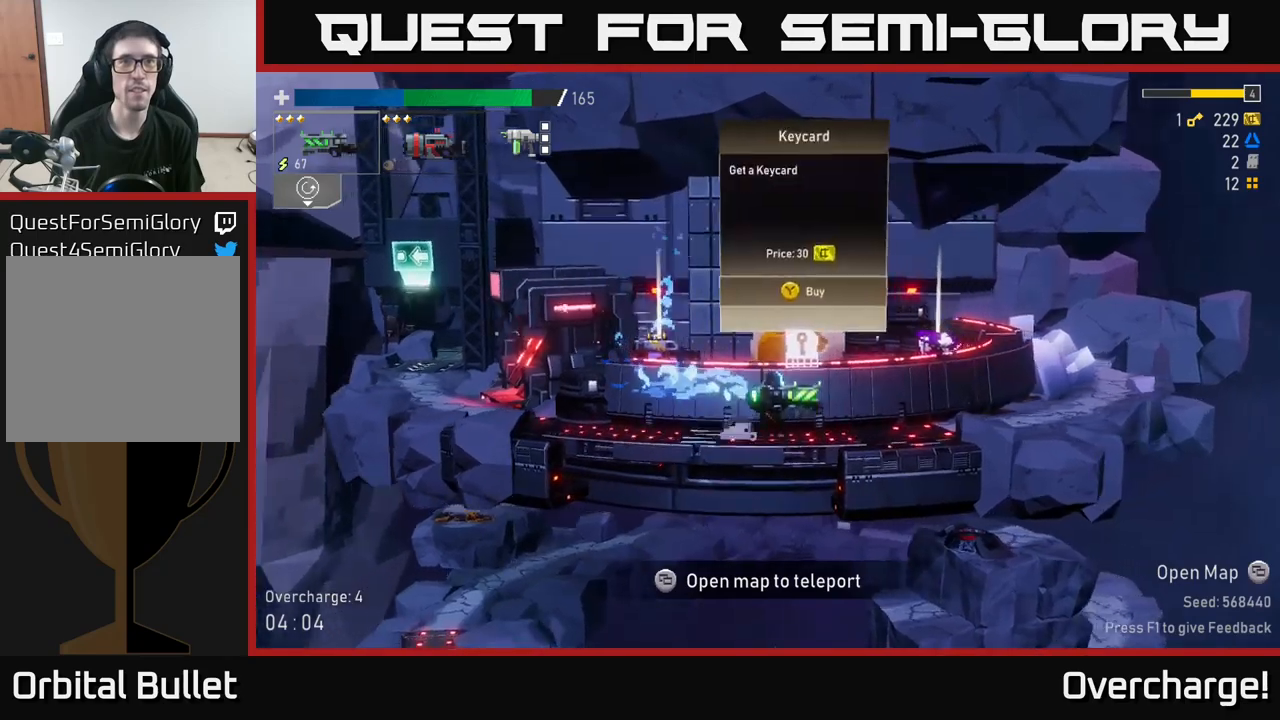
{"dt_ms": 500, "buttons": ["X"], "left_stick": "center", "events": [[50, "A", "down"], [217, "X", "down"], [234, "A", "up"]]}